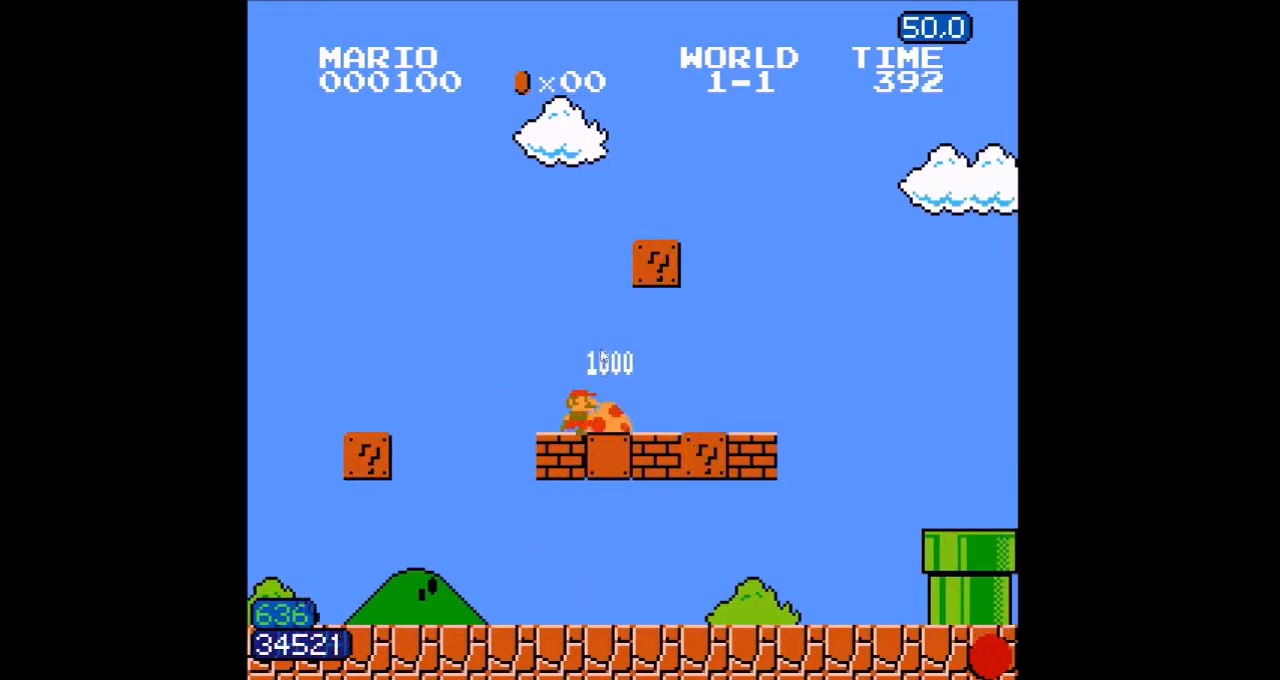
Gameplay with a controller (Nintendo layout); each line is a JSON object with the inputs held at the frame after it (dt_ms = milliseconds from this image to that frame). "events" lists button and stick changes between this image and that frame as [ms after this image, input, new state], when the widget could be followed in between. Not read: L3 R3.
{"dt_ms": 500, "buttons": ["B", "DPAD_RIGHT"], "events": []}
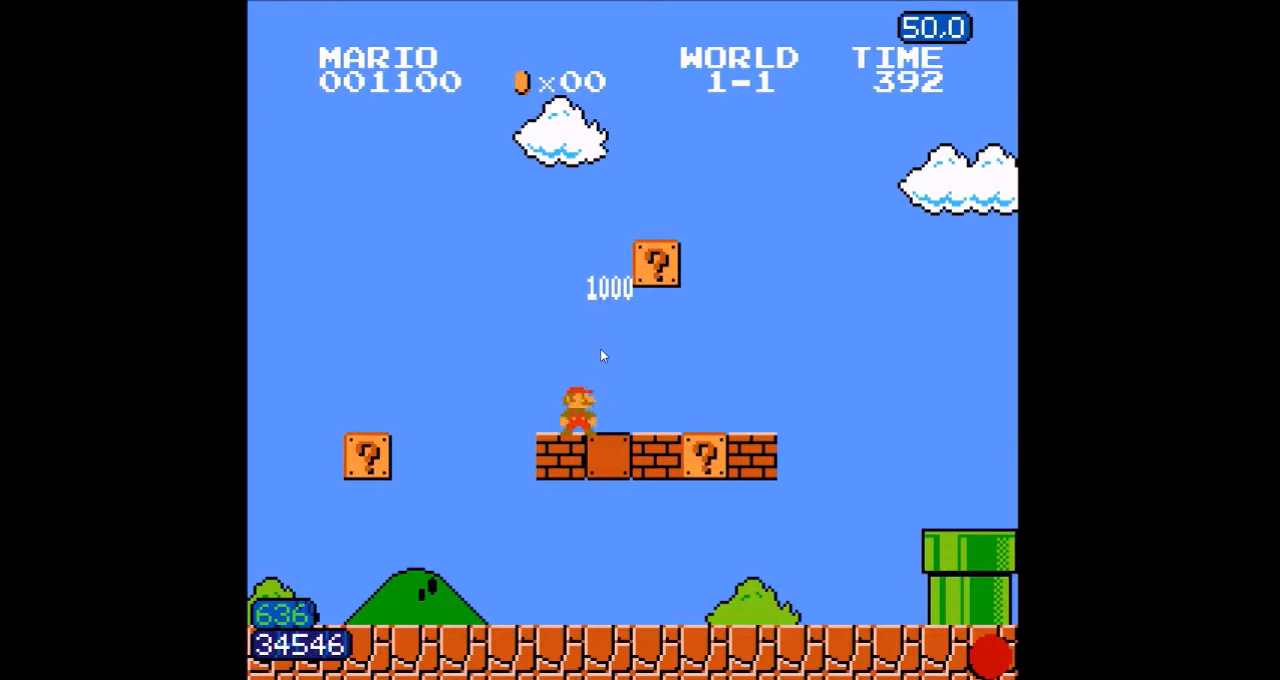
{"dt_ms": 500, "buttons": ["B", "DPAD_RIGHT"], "events": []}
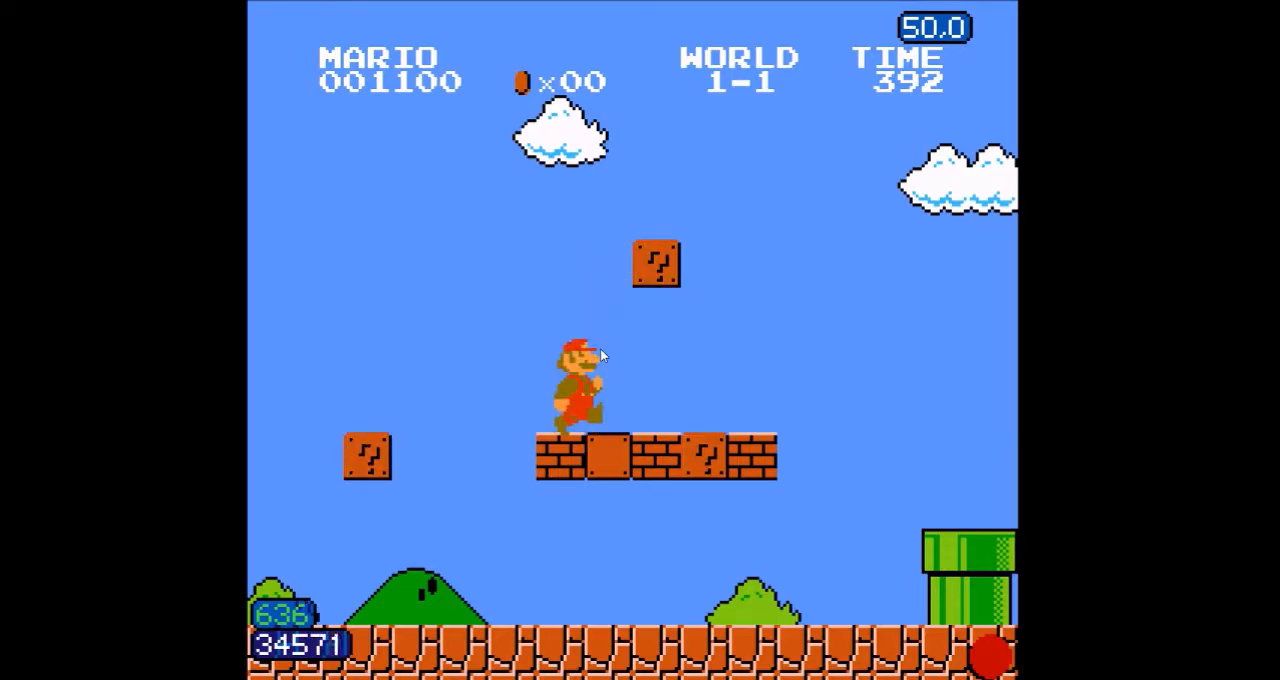
{"dt_ms": 500, "buttons": ["B", "DPAD_RIGHT"], "events": []}
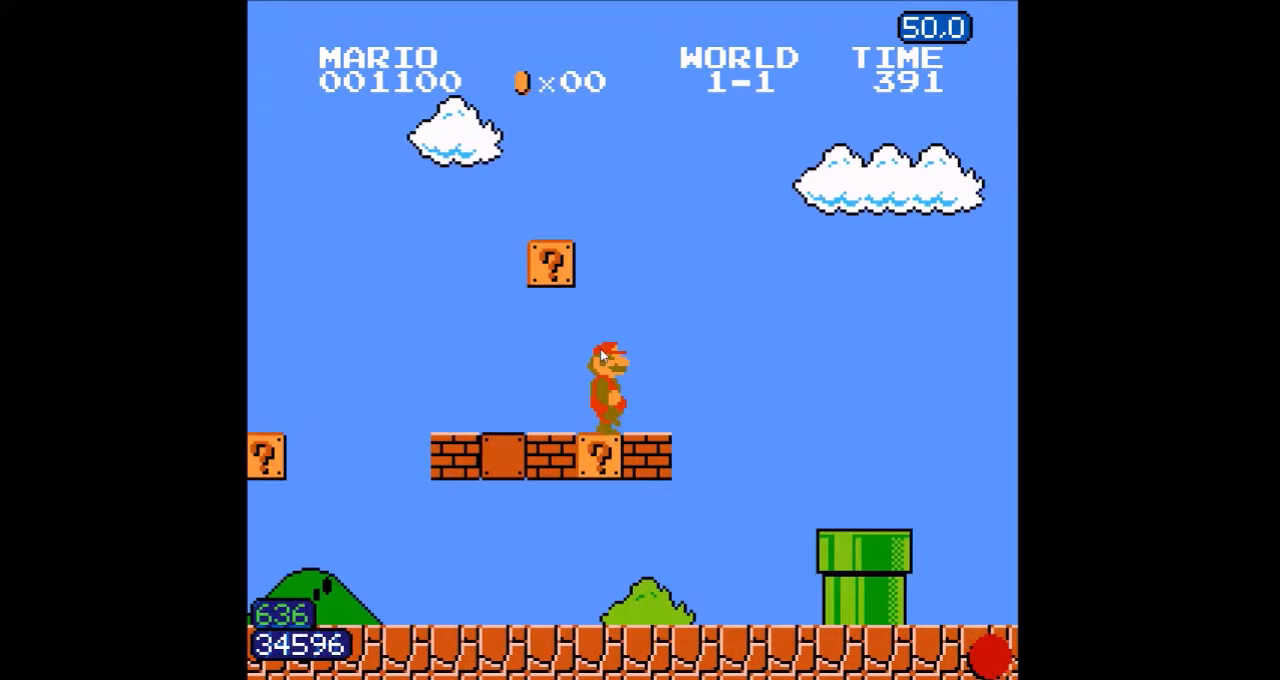
{"dt_ms": 500, "buttons": ["B", "DPAD_RIGHT"]}
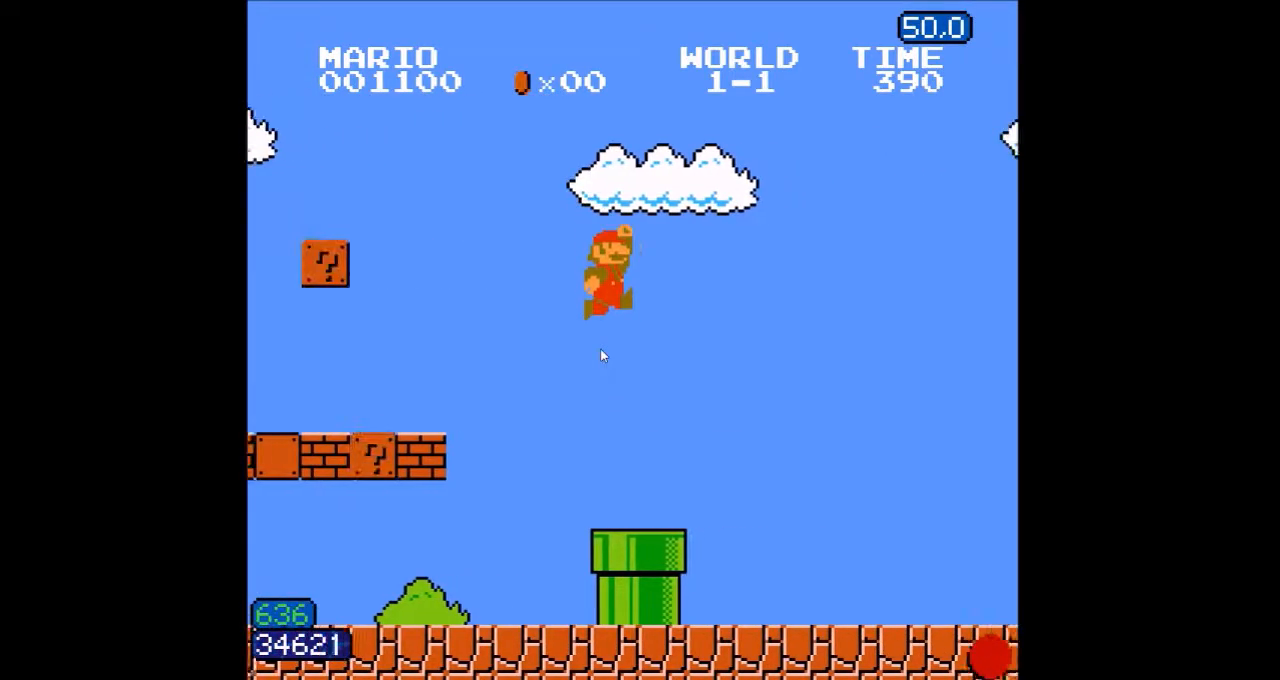
{"dt_ms": 500, "buttons": ["B", "DPAD_RIGHT"], "events": []}
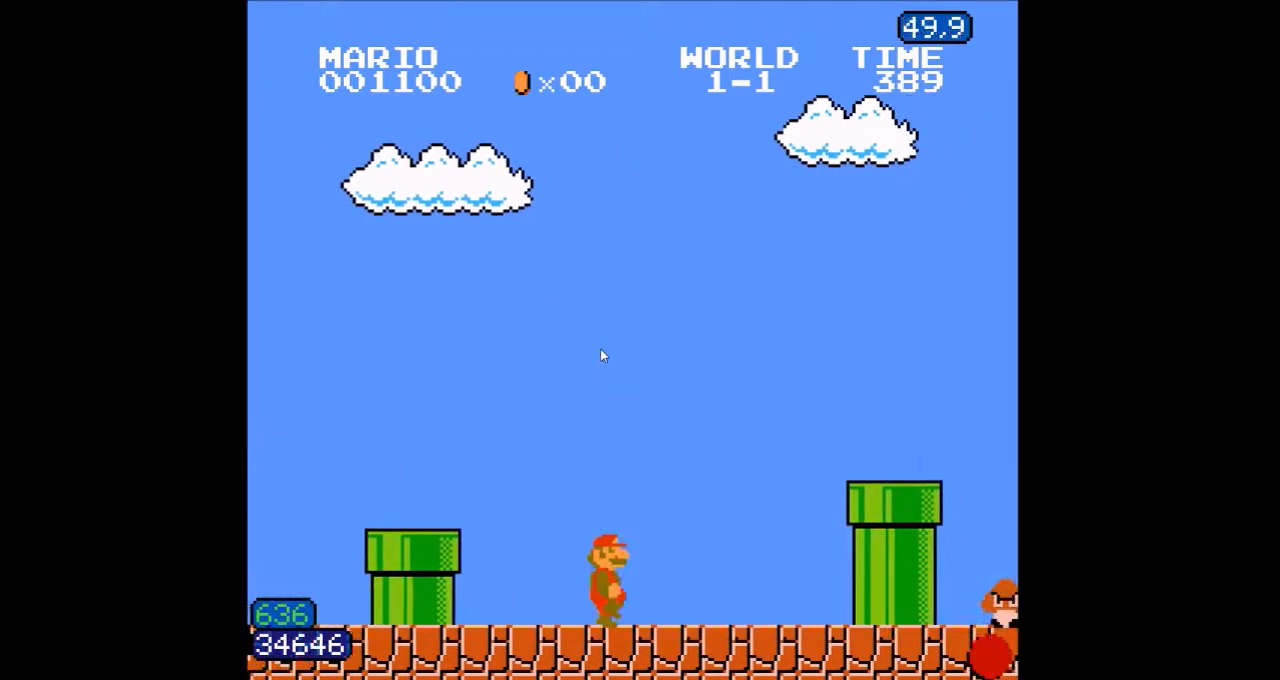
{"dt_ms": 500, "buttons": ["B", "DPAD_RIGHT"]}
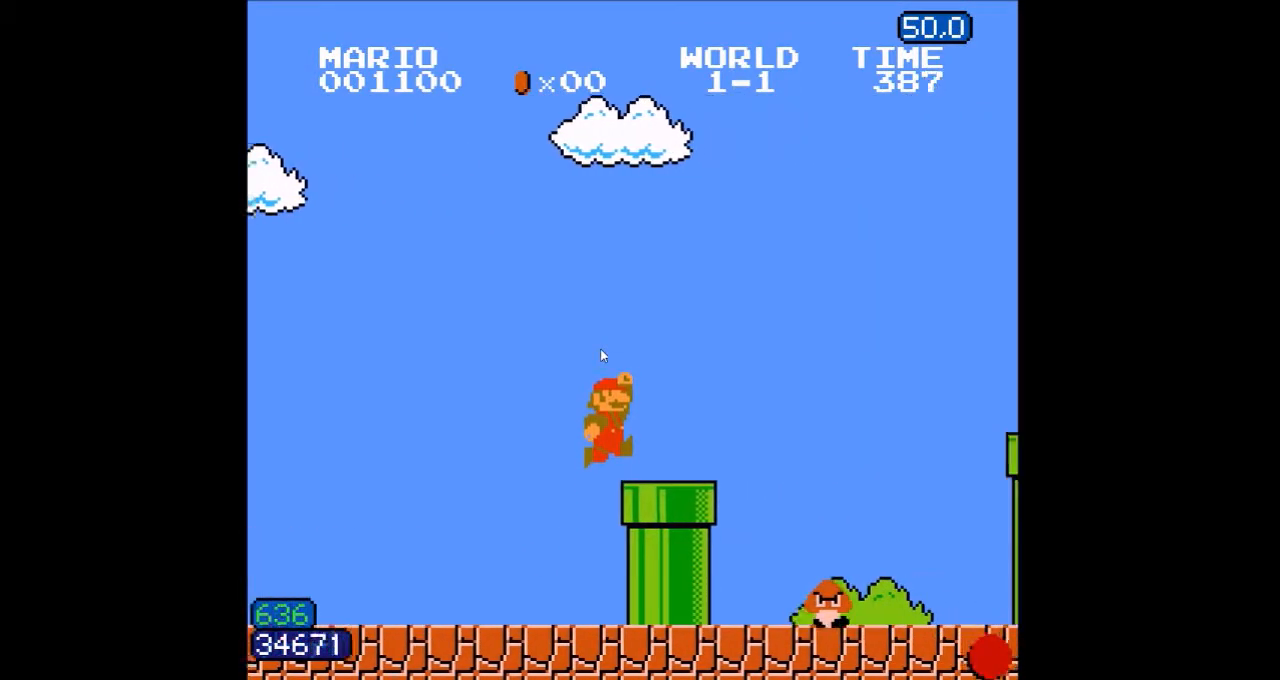
{"dt_ms": 500, "buttons": ["A", "B", "DPAD_RIGHT"]}
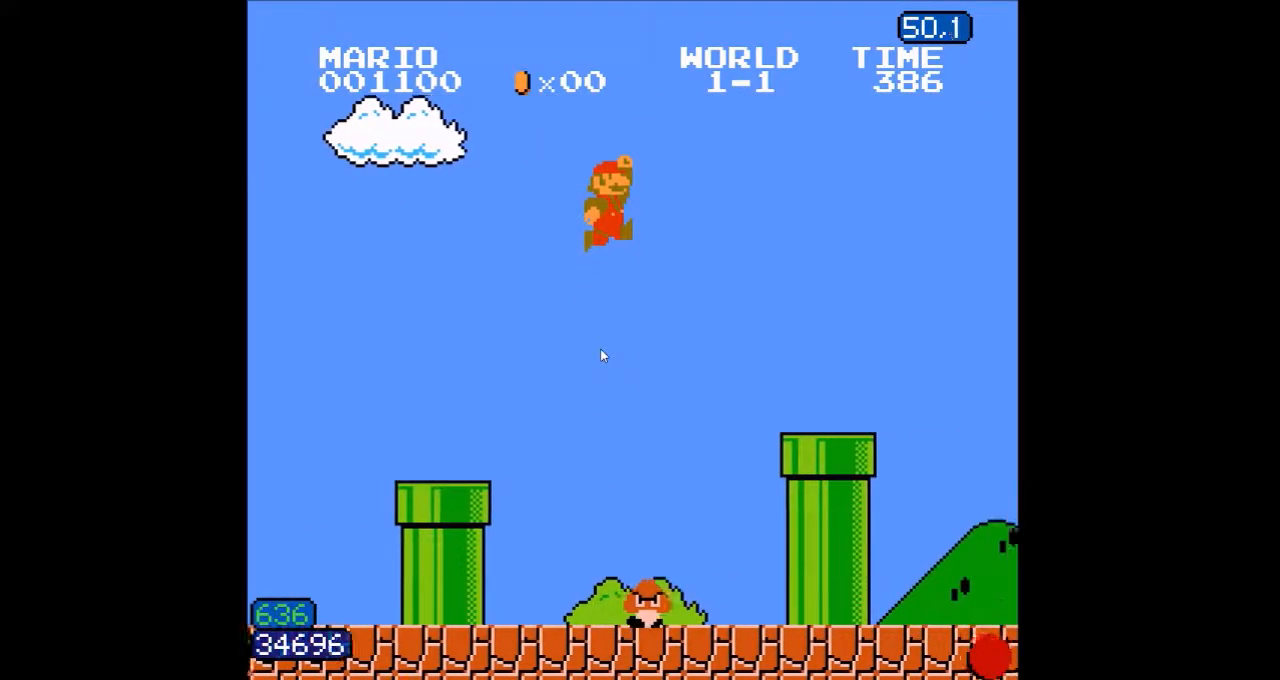
{"dt_ms": 1000, "buttons": ["B", "DPAD_RIGHT"]}
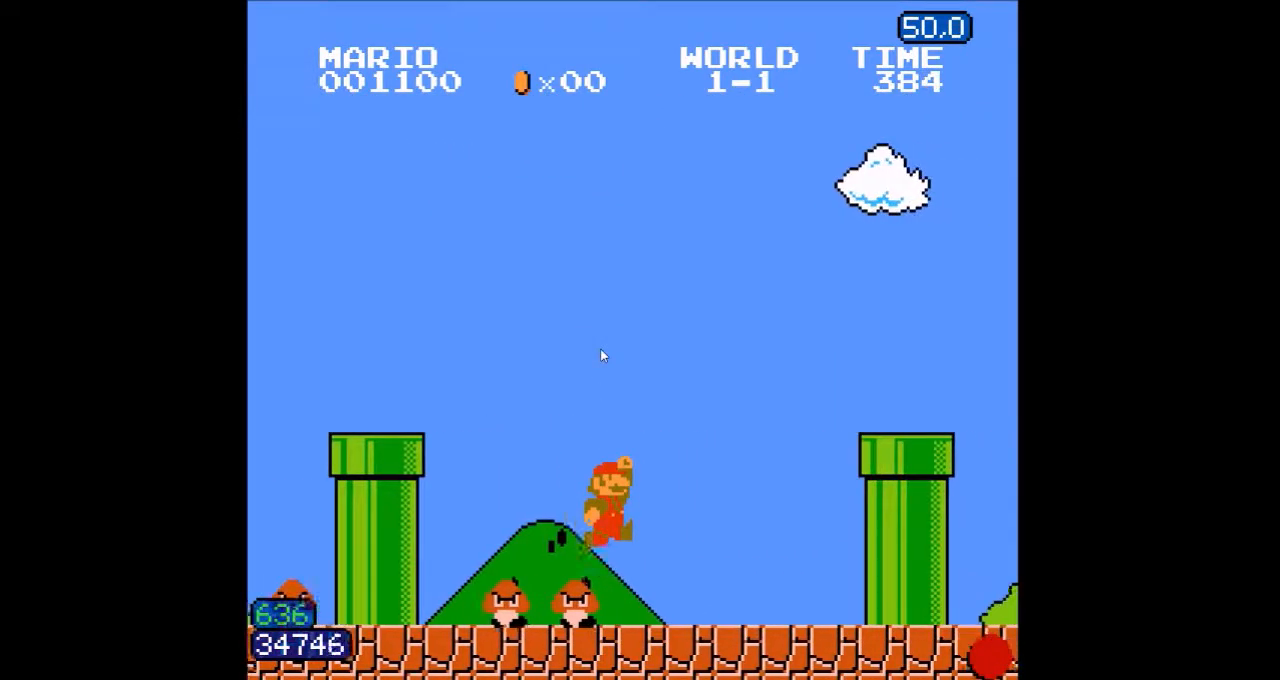
{"dt_ms": 500, "buttons": ["B", "DPAD_DOWN"]}